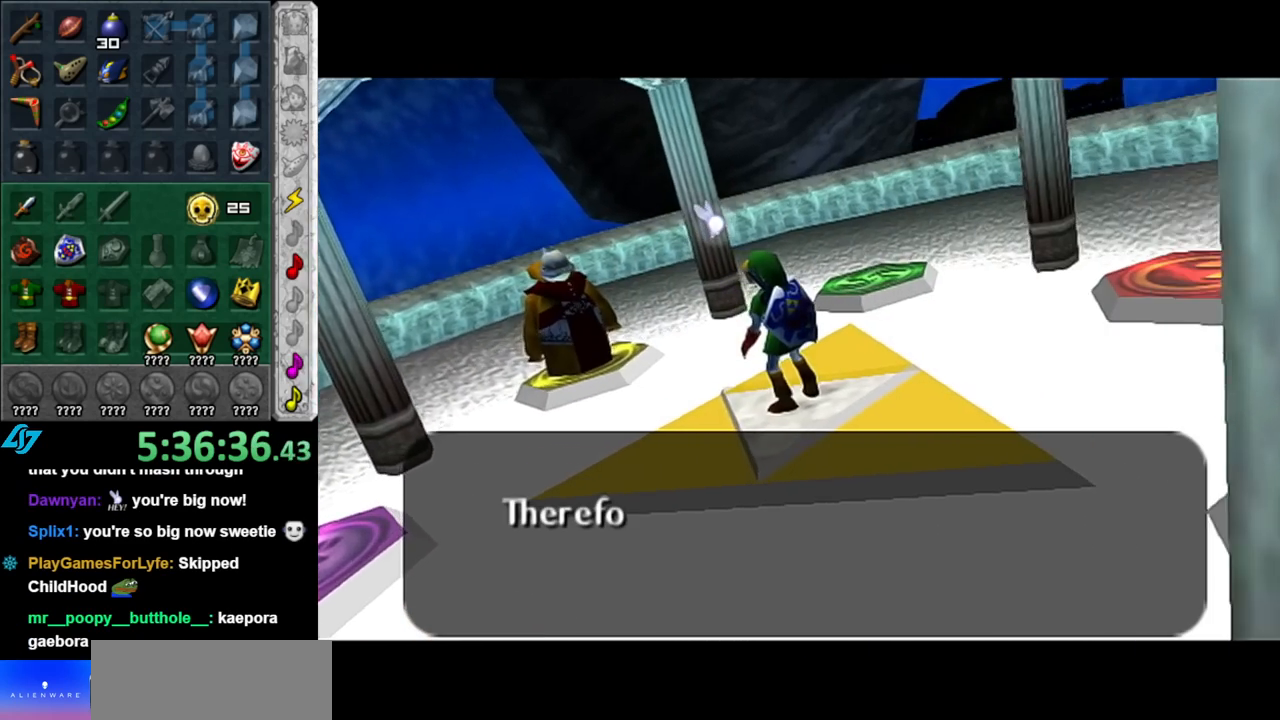
Gameplay with a controller (Nintendo layout); each line is a JSON object with the inputs held at the frame after it. "events" lists button and stick changes between this image and that frame as [ms after this image, input, new state], when the widget could be followed in between. Not read: L3 R3.
{"buttons": ["A", "B"], "left_stick": "center", "right_stick": "center", "events": [[67, "A", "up"], [417, "B", "down"], [467, "A", "down"]]}
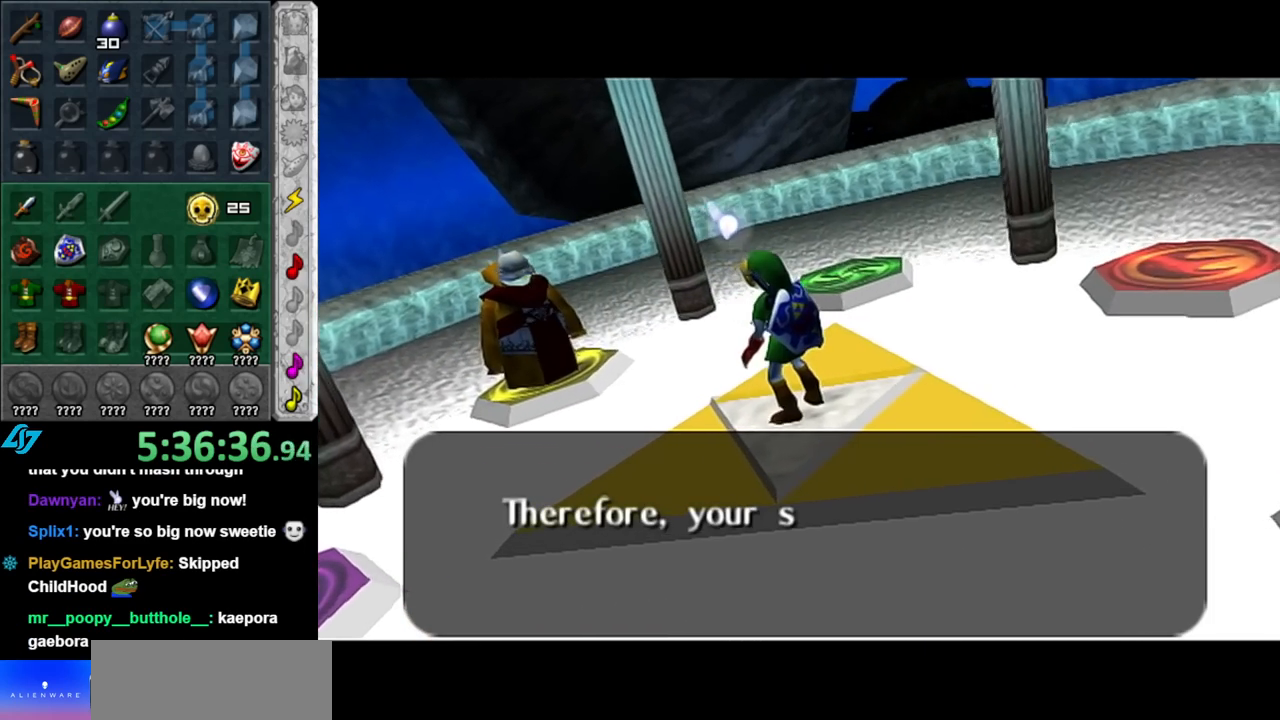
{"buttons": [], "left_stick": "center", "right_stick": "center", "events": [[67, "A", "up"], [67, "B", "up"], [183, "A", "down"], [217, "B", "down"], [333, "A", "up"], [333, "B", "up"]]}
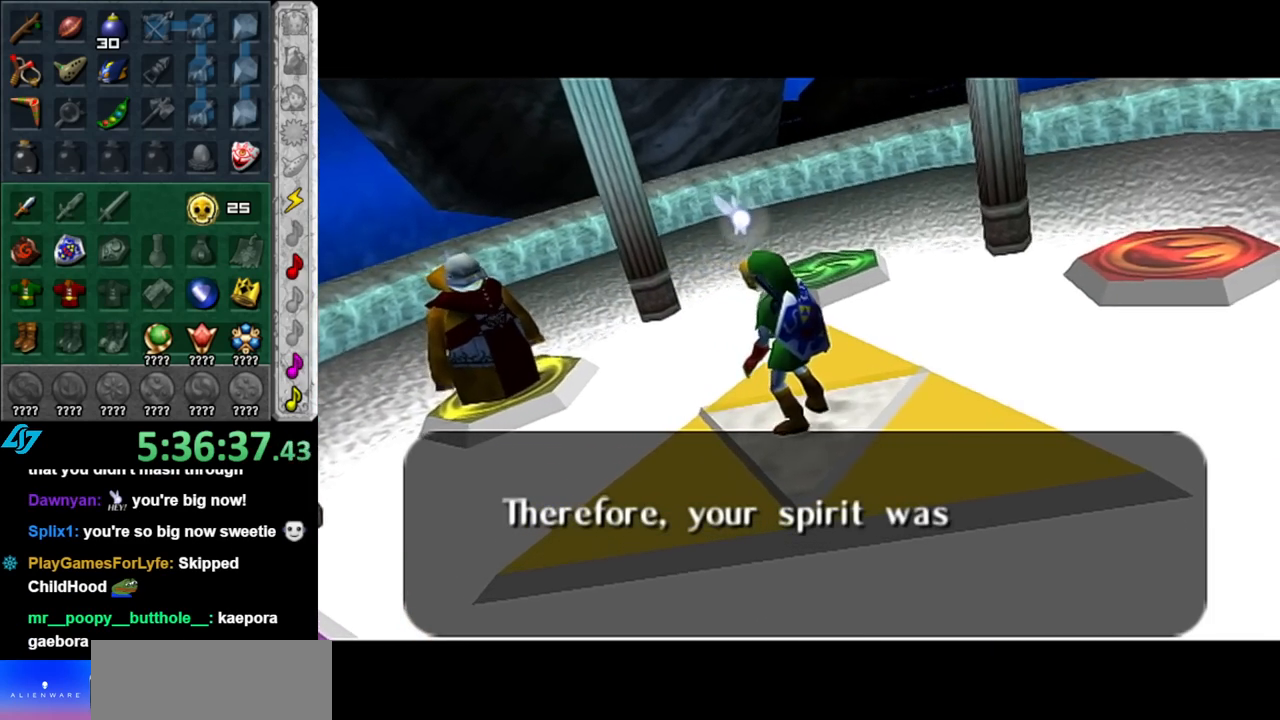
{"buttons": [], "left_stick": "center", "right_stick": "center", "events": [[100, "A", "down"], [217, "A", "up"], [317, "A", "down"], [433, "A", "up"]]}
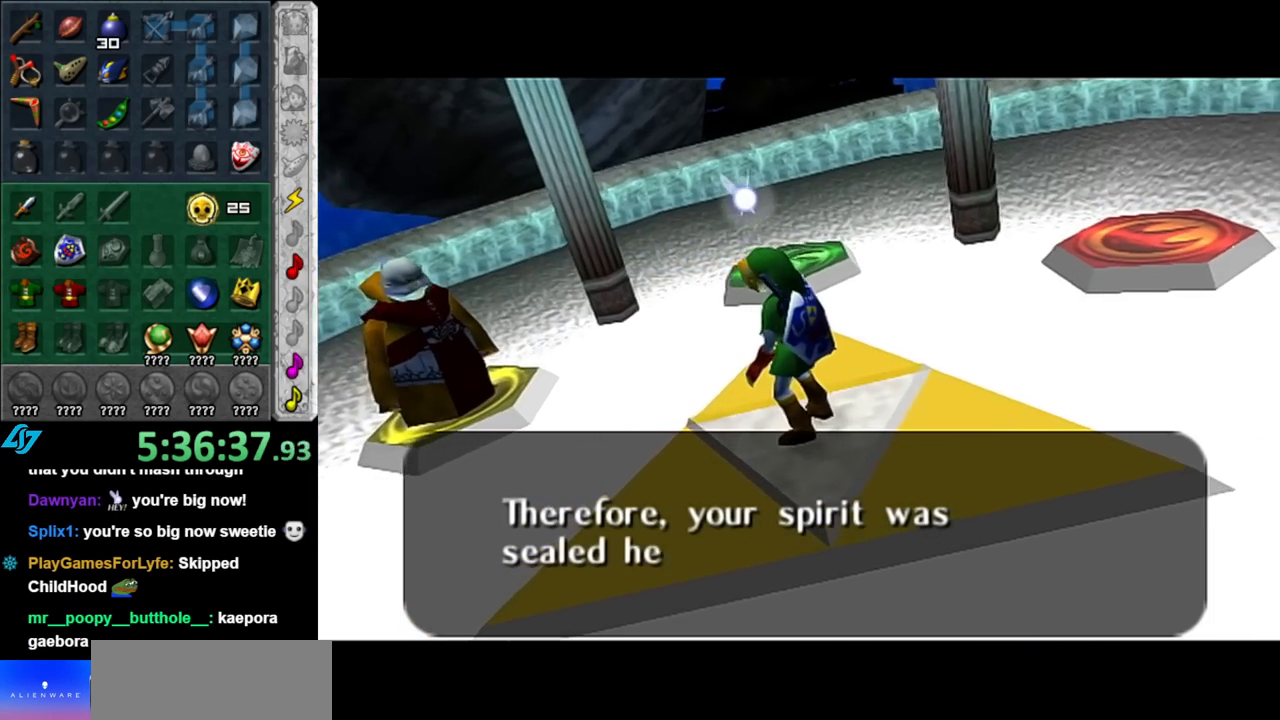
{"buttons": ["A"], "left_stick": "center", "right_stick": "center", "events": [[33, "A", "down"], [117, "A", "up"], [250, "A", "down"], [367, "A", "up"], [500, "A", "down"]]}
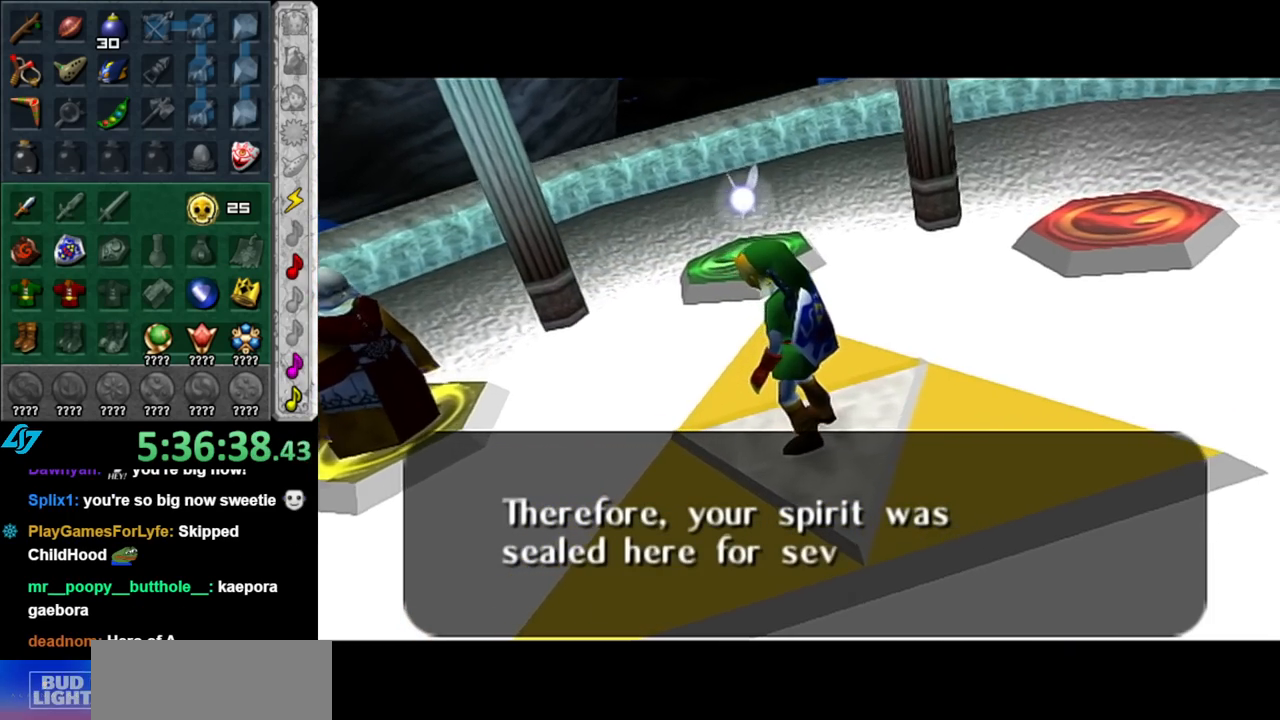
{"buttons": ["A"], "left_stick": "center", "right_stick": "center", "events": [[100, "A", "up"], [250, "A", "down"], [333, "A", "up"], [467, "A", "down"]]}
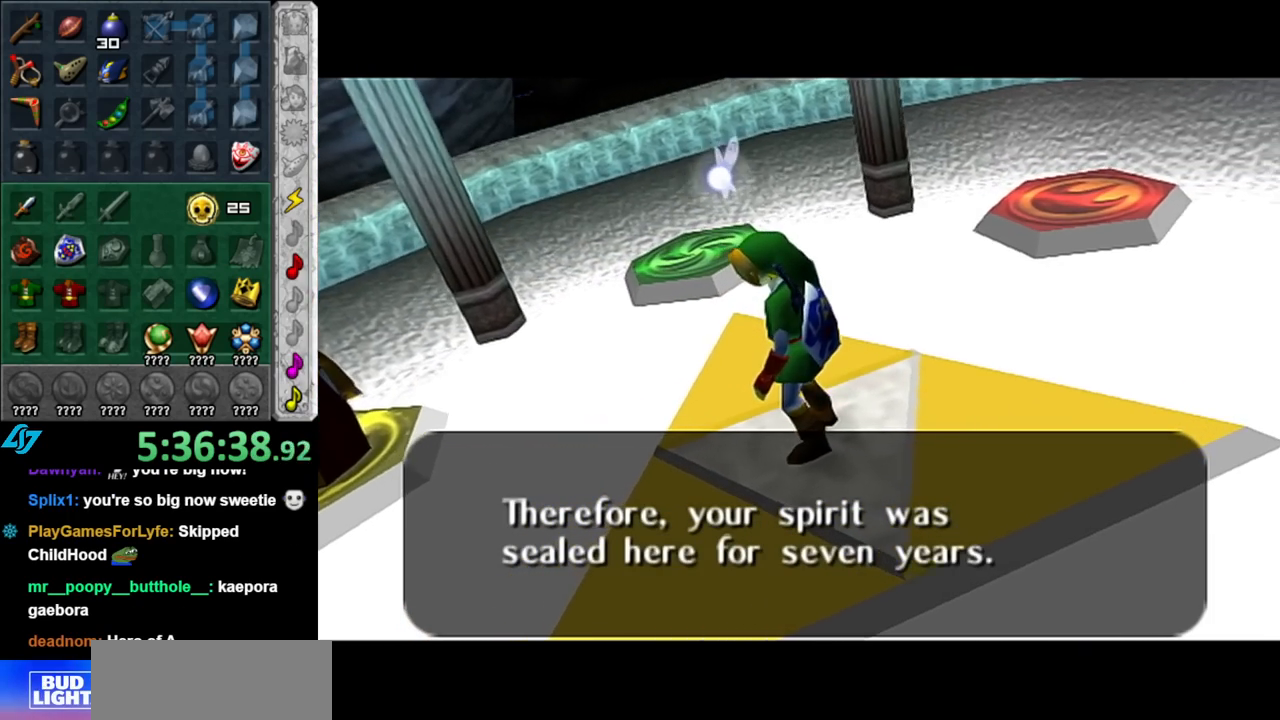
{"buttons": [], "left_stick": "center", "right_stick": "center", "events": [[67, "A", "up"], [183, "A", "down"], [283, "A", "up"], [400, "A", "down"], [500, "A", "up"]]}
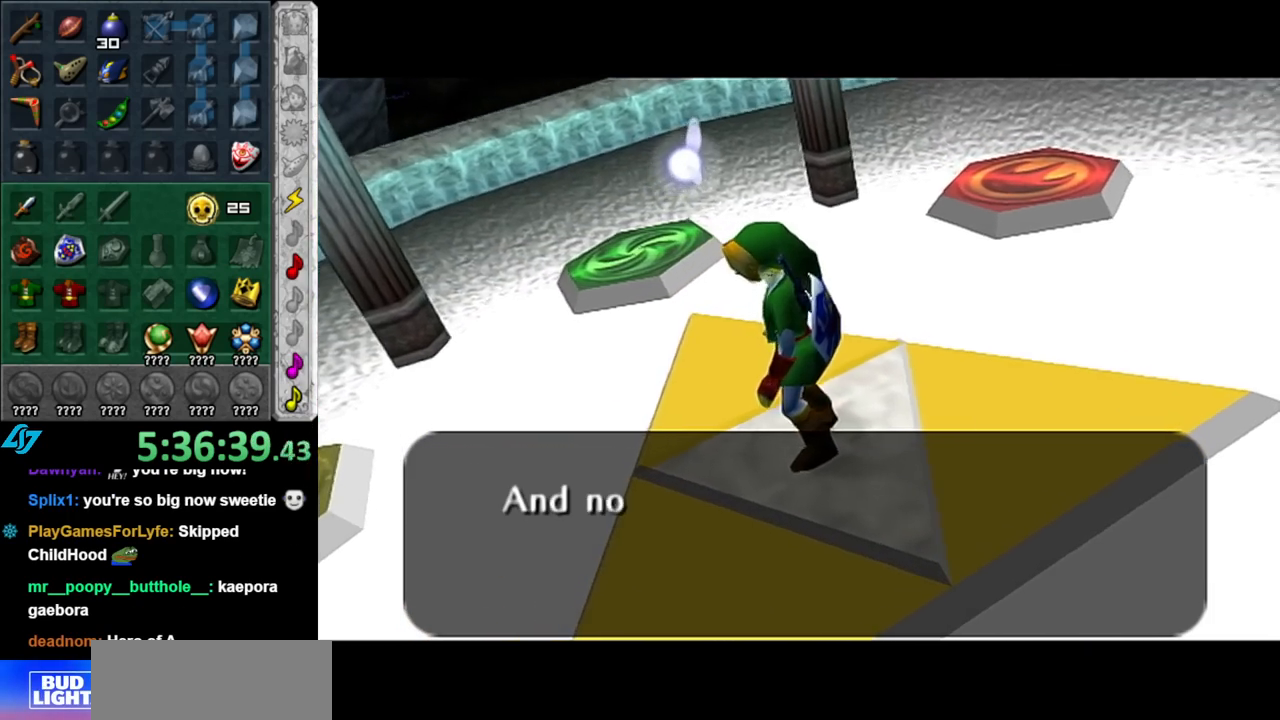
{"buttons": [], "left_stick": "center", "right_stick": "center", "events": []}
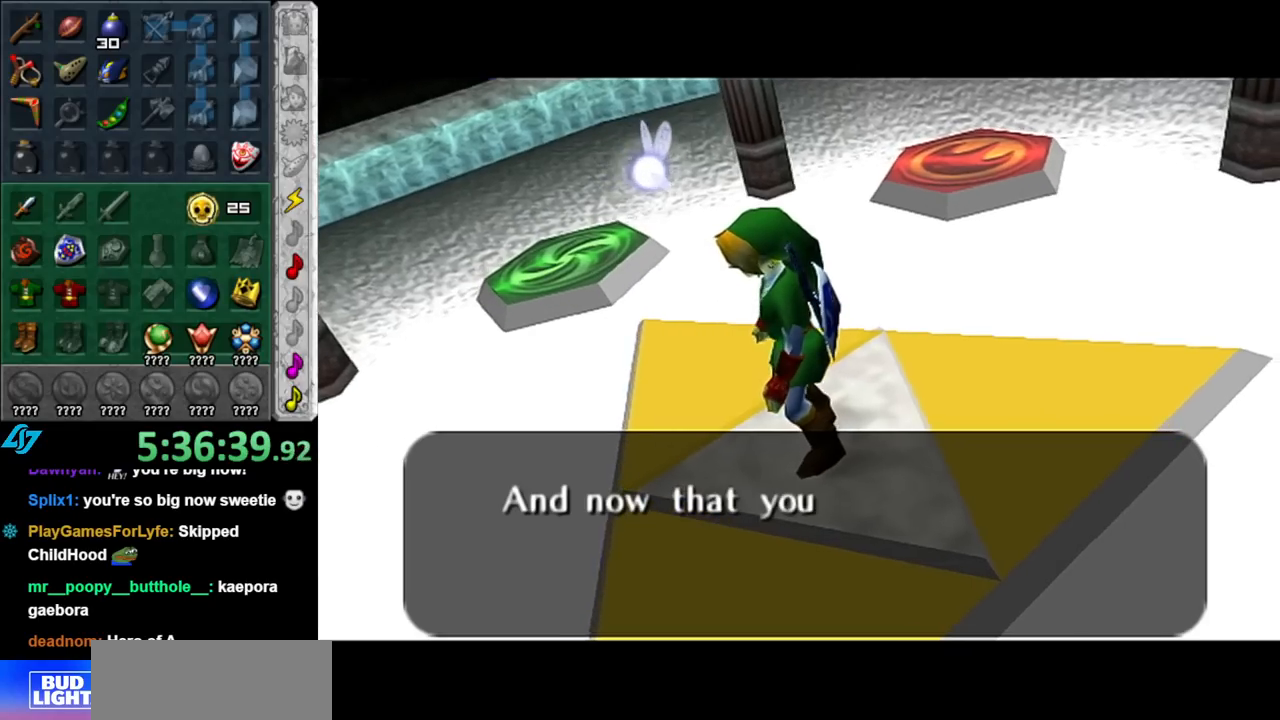
{"buttons": [], "left_stick": "center", "right_stick": "center", "events": [[283, "A", "down"], [400, "A", "up"]]}
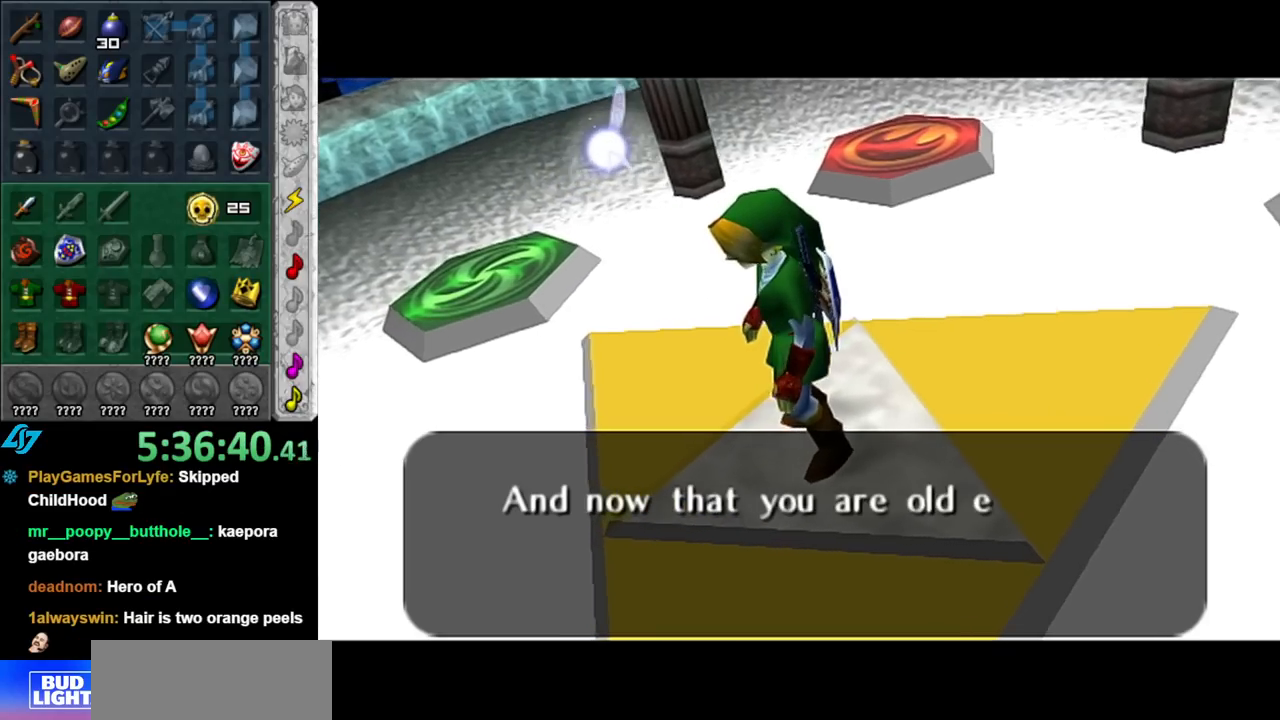
{"buttons": [], "left_stick": "center", "right_stick": "center", "events": [[67, "A", "down"], [183, "A", "up"], [317, "A", "down"], [383, "A", "up"]]}
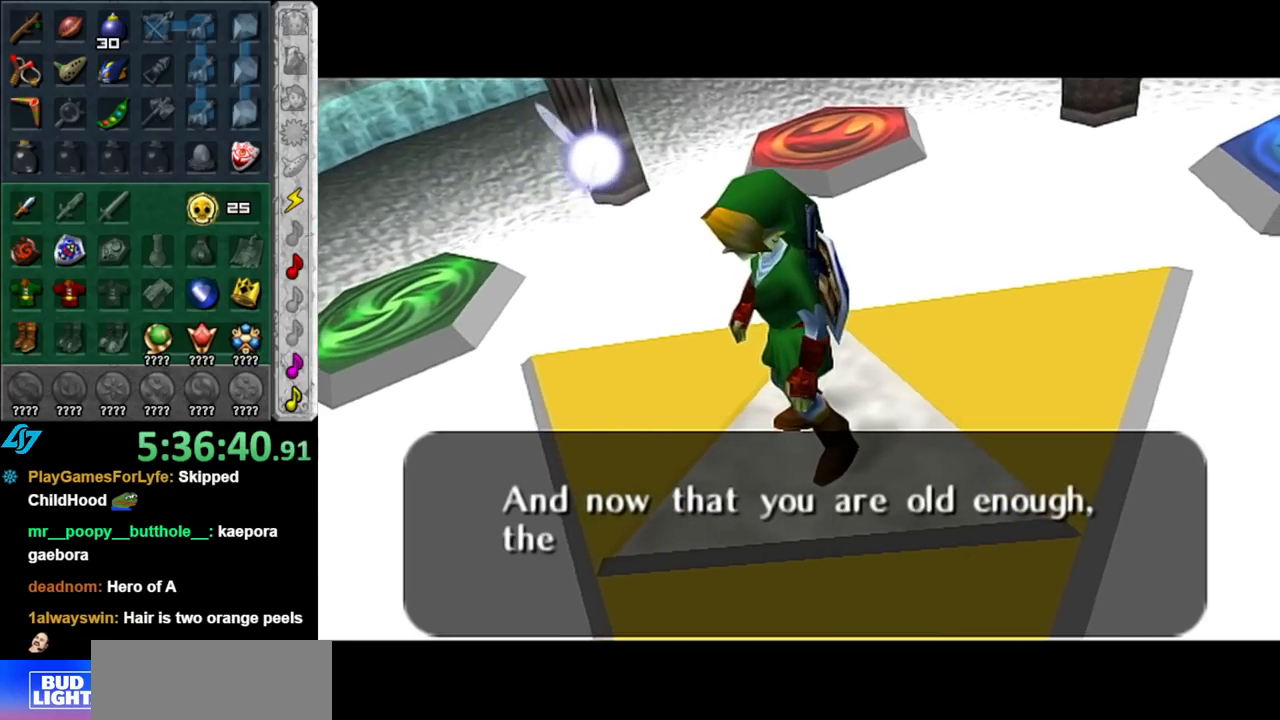
{"buttons": [], "left_stick": "center", "right_stick": "center", "events": [[33, "A", "down"], [150, "A", "up"], [283, "A", "down"], [400, "A", "up"]]}
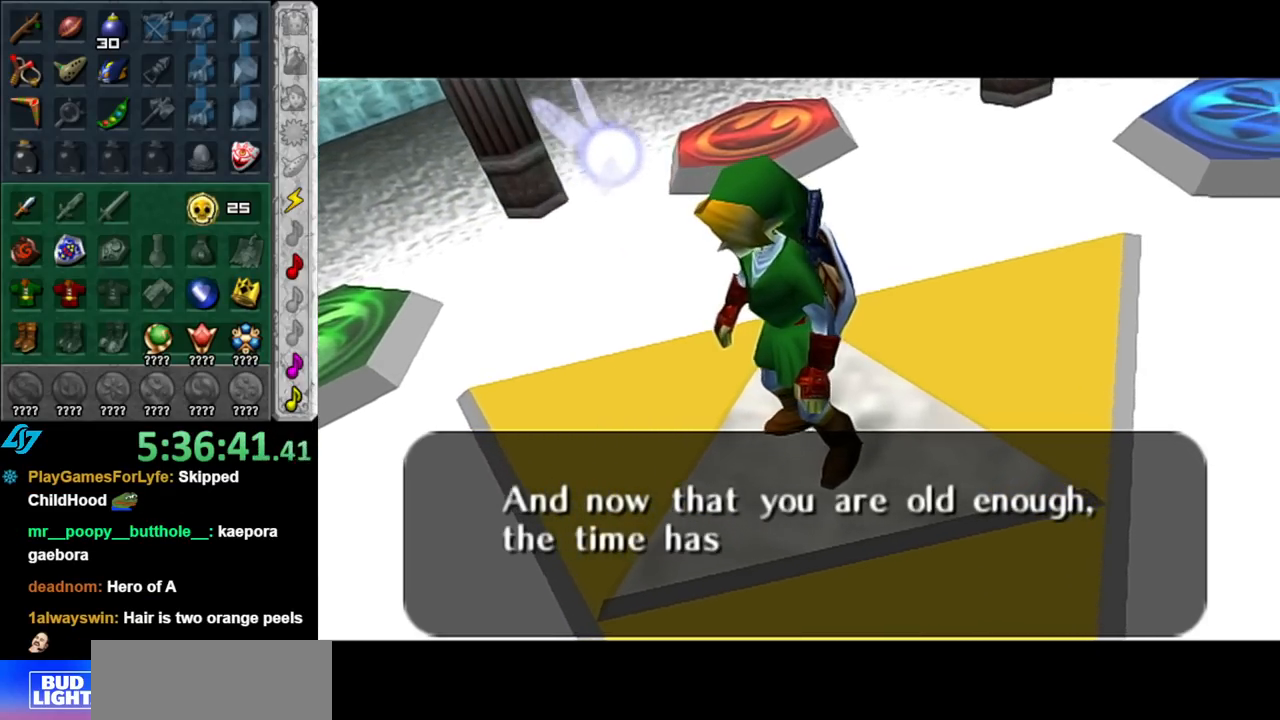
{"buttons": [], "left_stick": "center", "right_stick": "center", "events": [[67, "A", "down"], [150, "A", "up"], [317, "A", "down"], [400, "A", "up"]]}
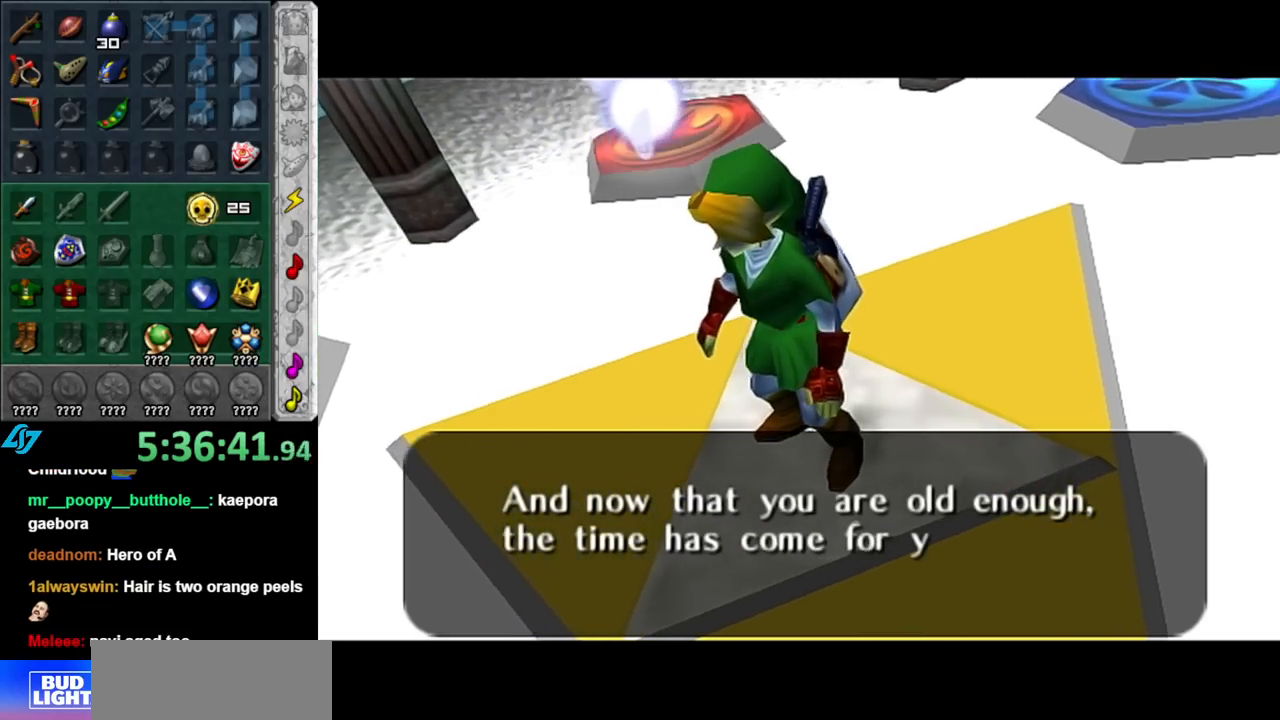
{"buttons": [], "left_stick": "center", "right_stick": "center", "events": [[33, "A", "down"], [150, "A", "up"], [317, "A", "down"], [433, "A", "up"]]}
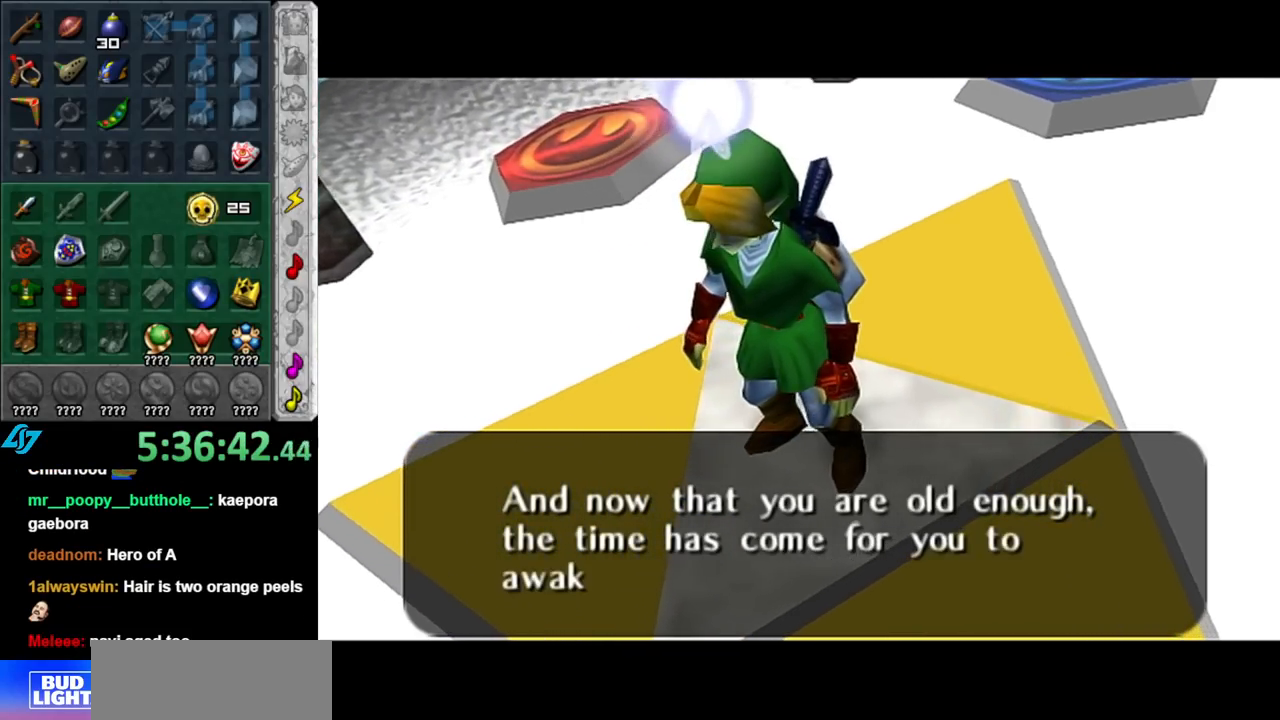
{"buttons": [], "left_stick": "center", "right_stick": "center", "events": [[67, "A", "down"], [183, "A", "up"], [350, "A", "down"], [467, "A", "up"]]}
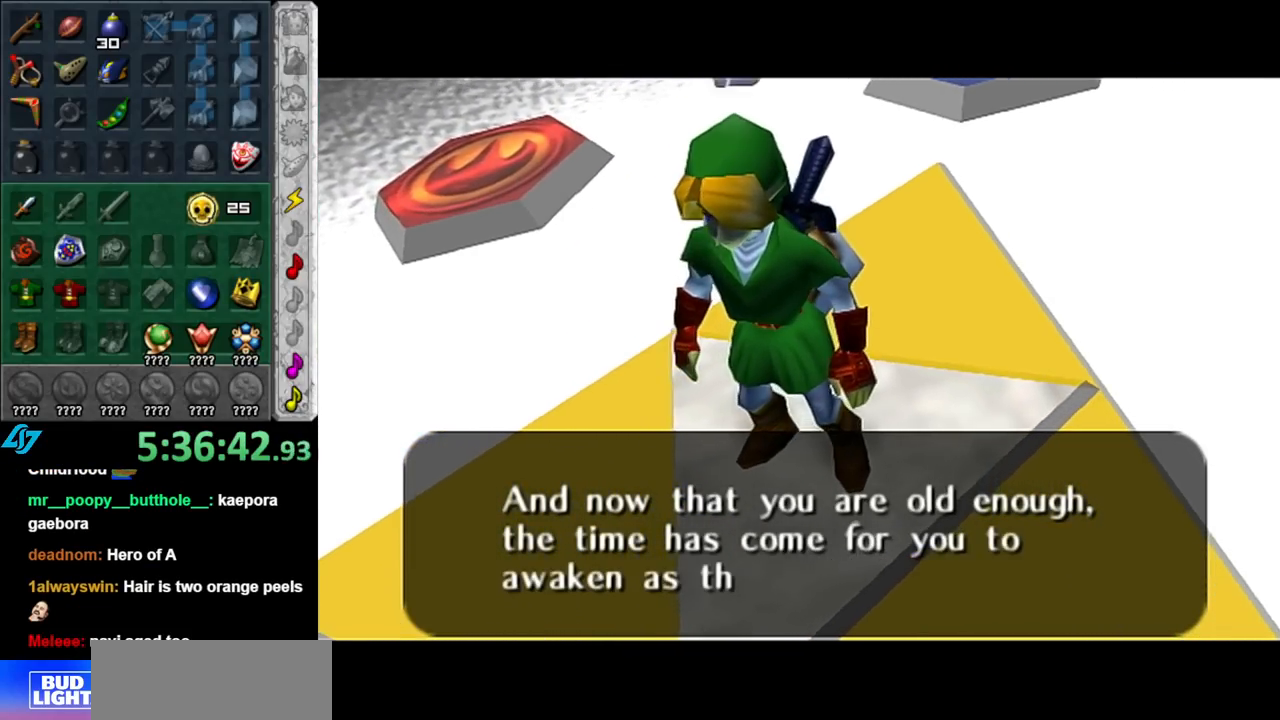
{"buttons": [], "left_stick": "center", "right_stick": "center", "events": [[67, "A", "down"], [183, "A", "up"], [350, "A", "down"], [433, "A", "up"]]}
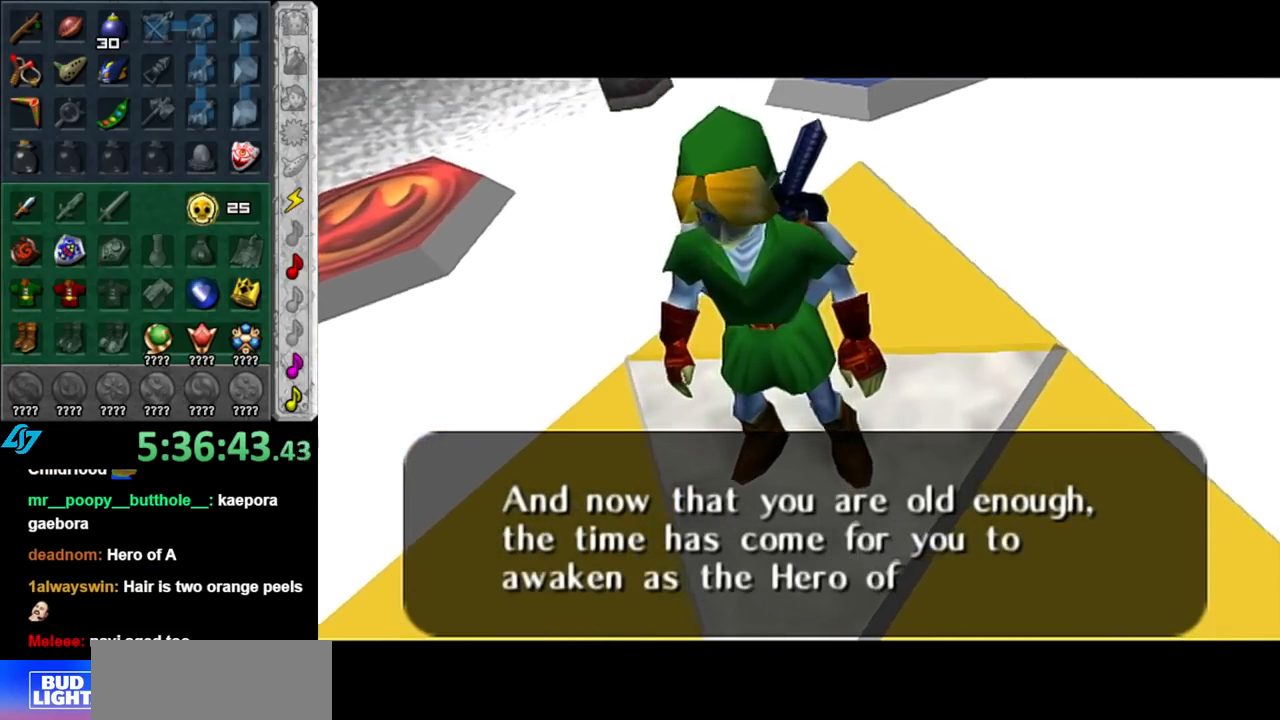
{"buttons": [], "left_stick": "center", "right_stick": "center", "events": [[33, "A", "down"], [150, "A", "up"], [283, "A", "down"], [400, "A", "up"]]}
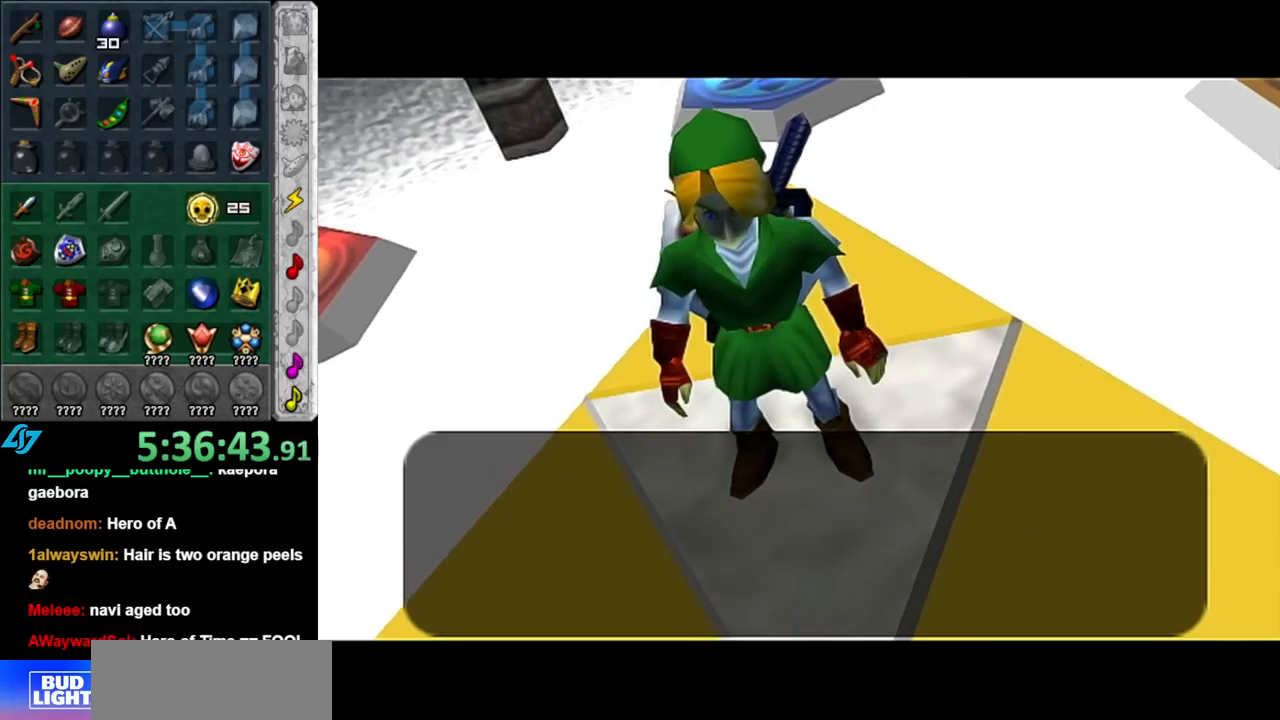
{"buttons": [], "left_stick": "center", "right_stick": "center", "events": [[33, "A", "down"], [117, "A", "up"], [250, "A", "down"], [367, "A", "up"]]}
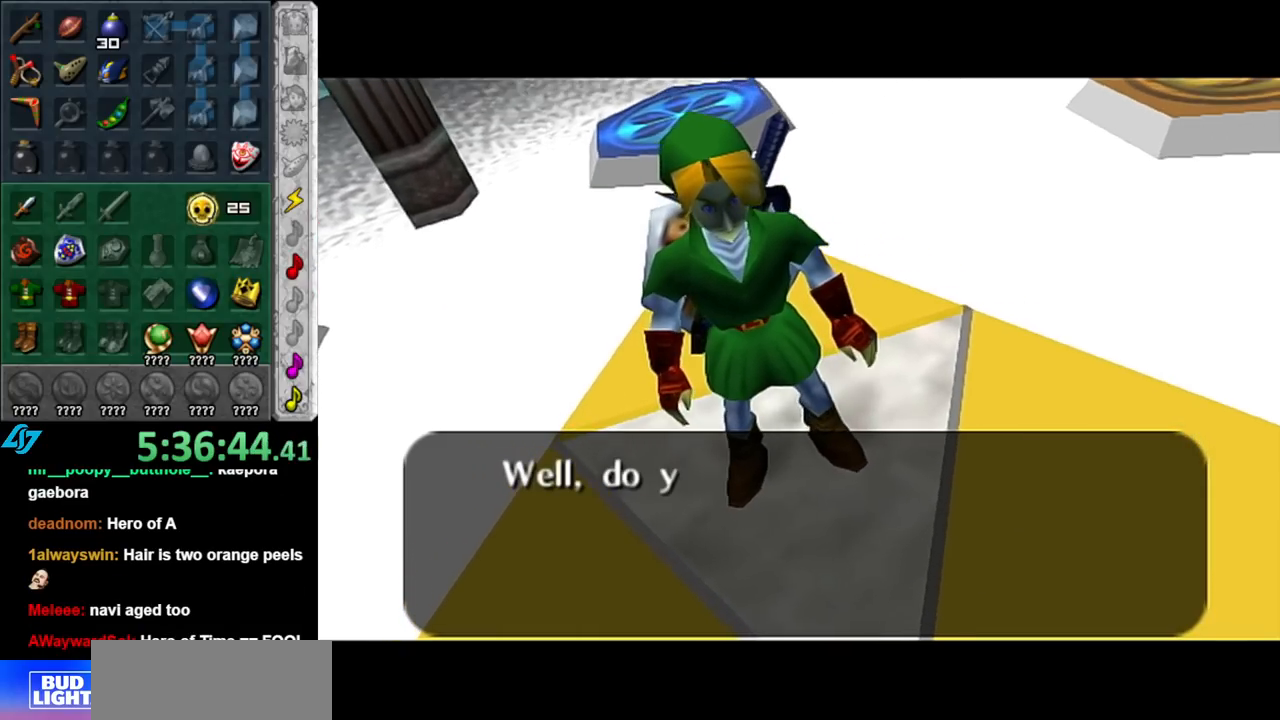
{"buttons": [], "left_stick": "center", "right_stick": "center", "events": []}
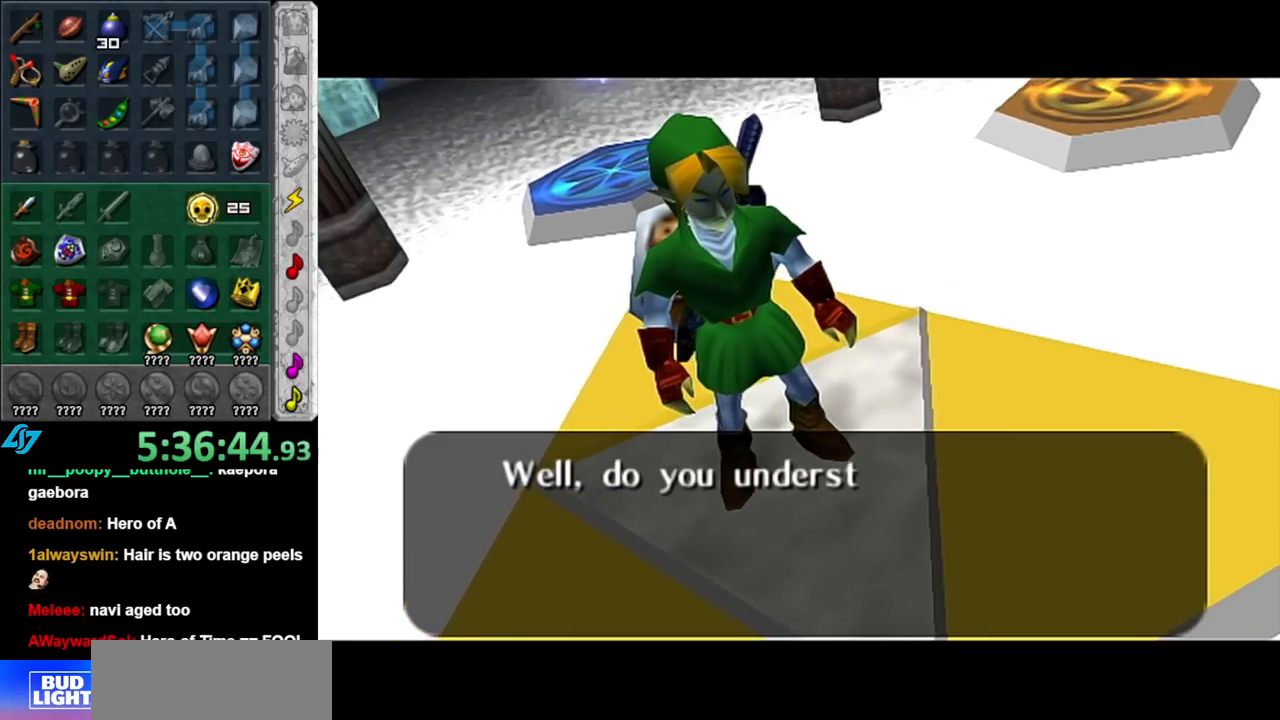
{"buttons": [], "left_stick": "center", "right_stick": "center", "events": []}
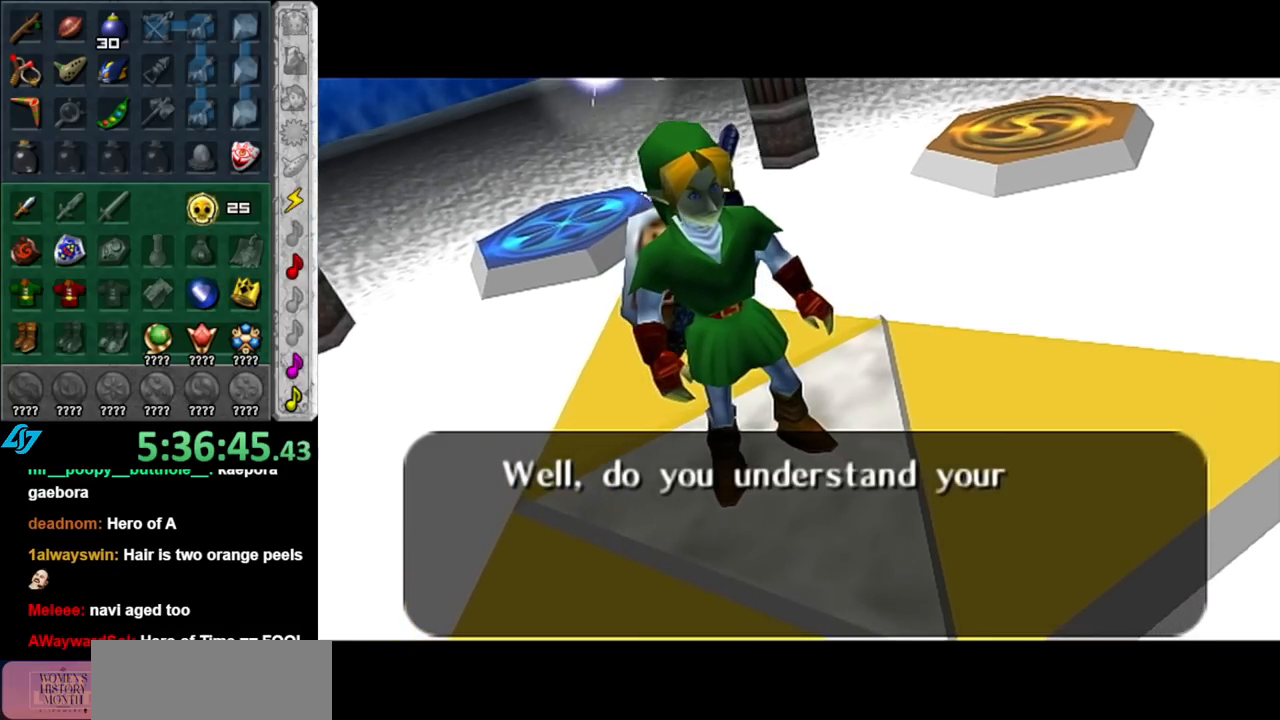
{"buttons": [], "left_stick": "center", "right_stick": "center", "events": []}
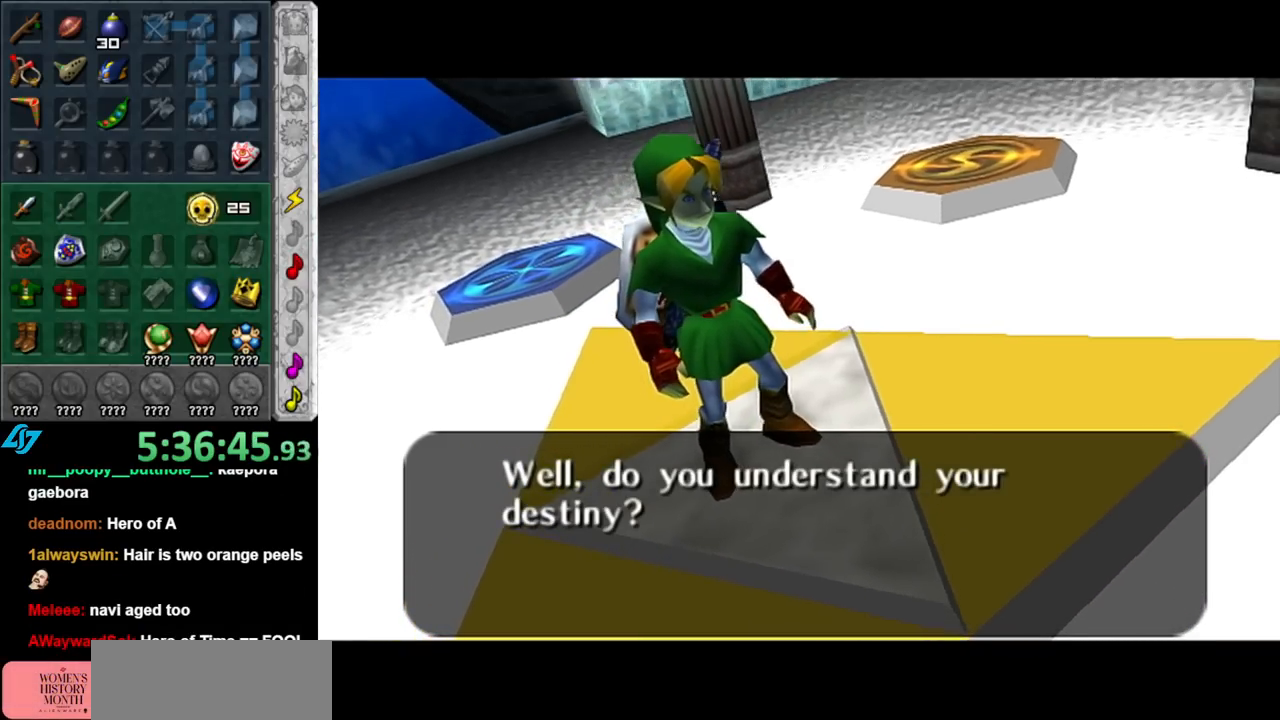
{"buttons": [], "left_stick": "center", "right_stick": "center", "events": []}
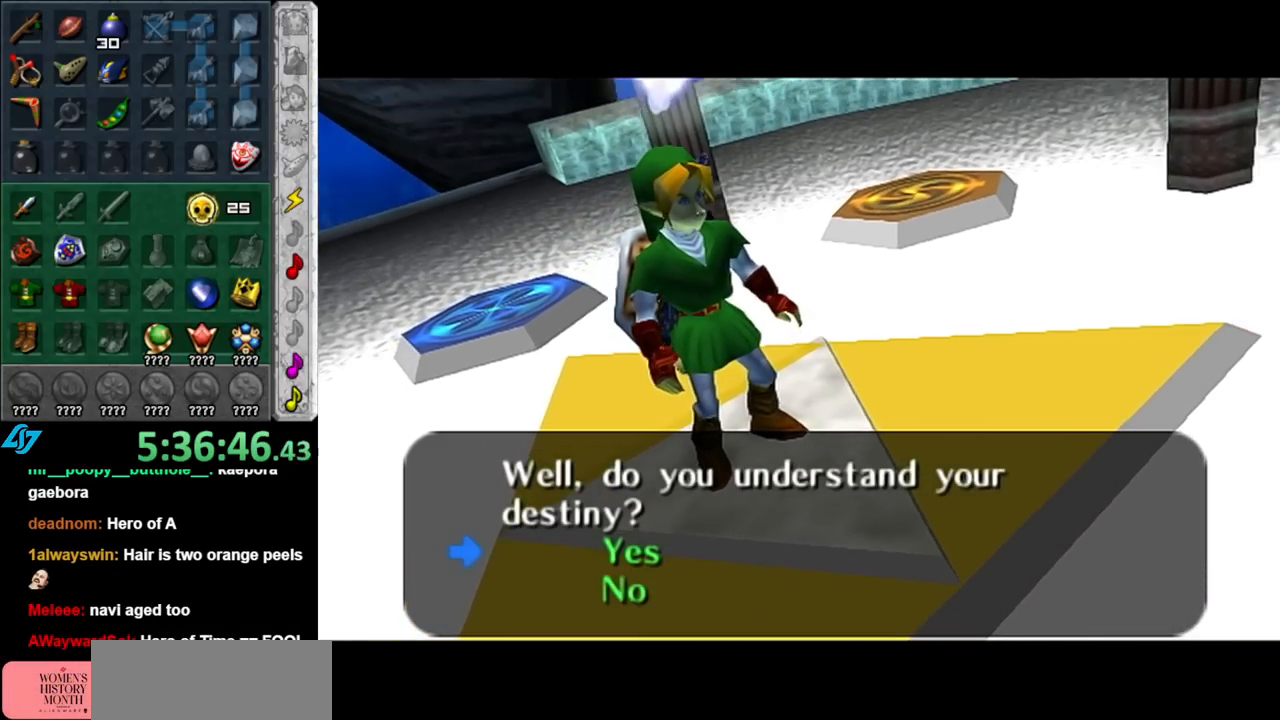
{"buttons": [], "left_stick": "center", "right_stick": "center", "events": []}
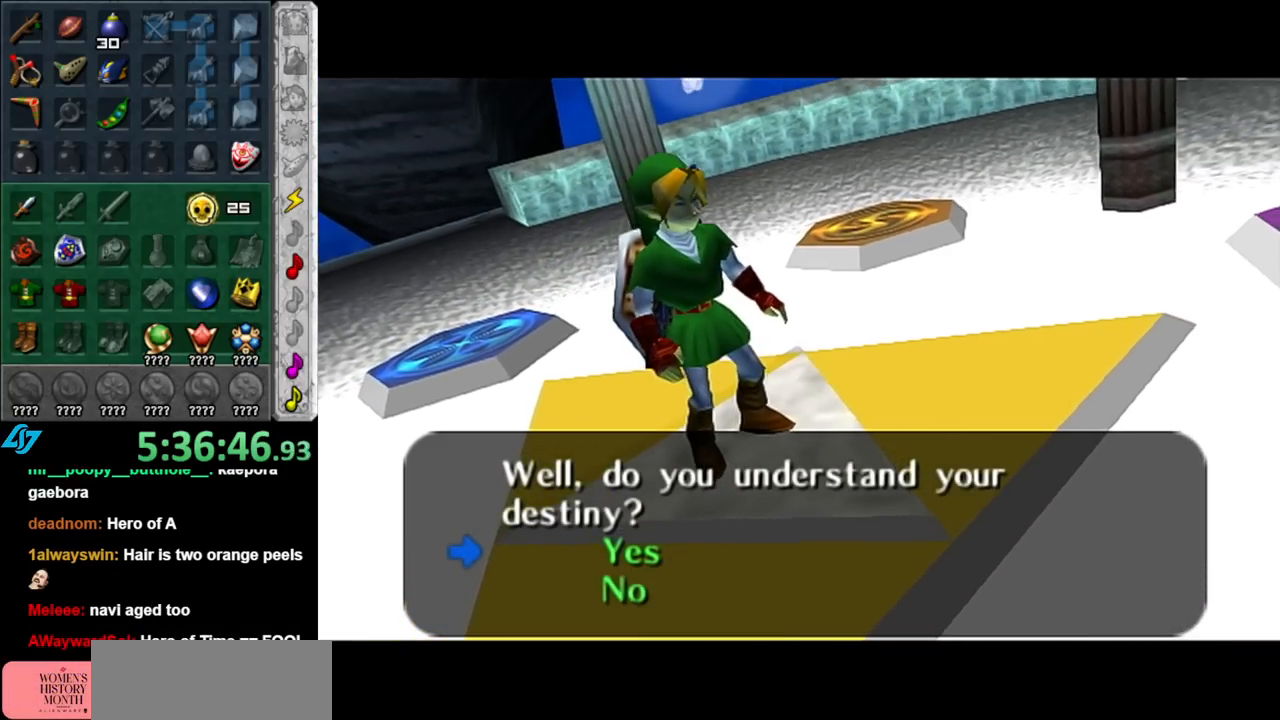
{"buttons": ["A"], "left_stick": "center", "right_stick": "center", "events": [[183, "A", "down"], [317, "A", "up"], [433, "A", "down"]]}
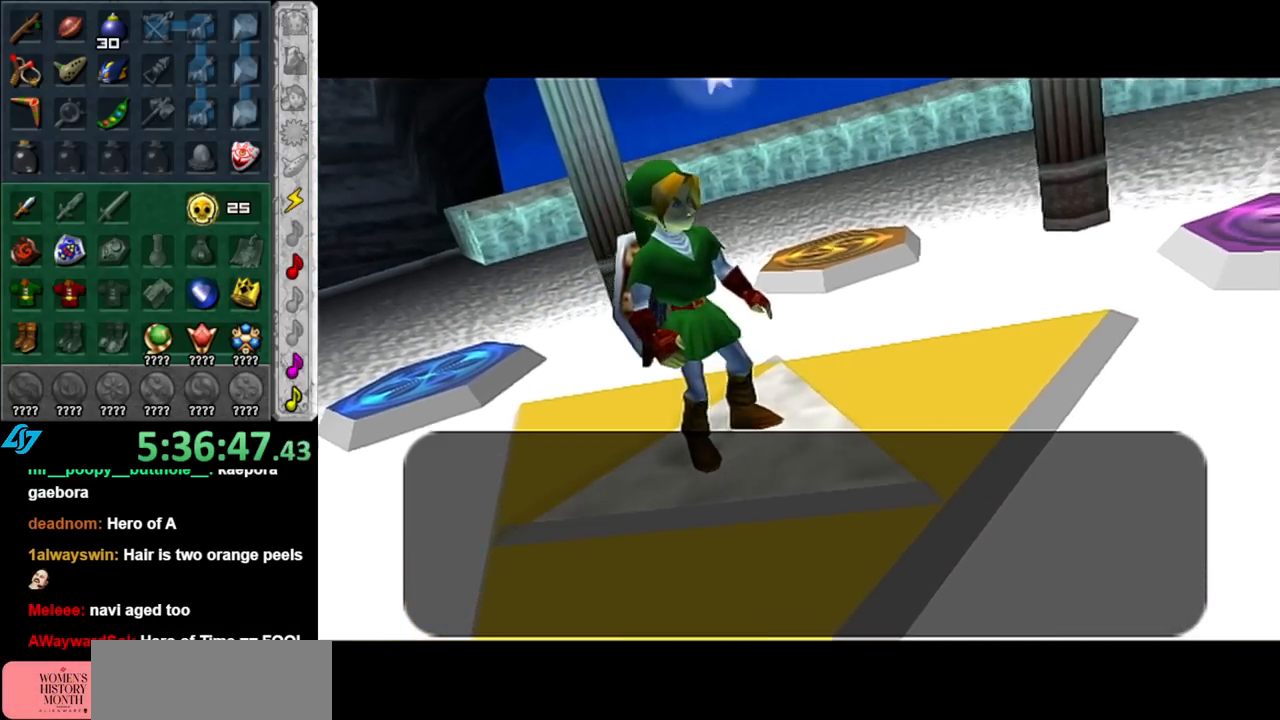
{"buttons": [], "left_stick": "center", "right_stick": "center", "events": [[33, "A", "up"], [150, "A", "down"], [250, "A", "up"], [400, "A", "down"], [500, "A", "up"]]}
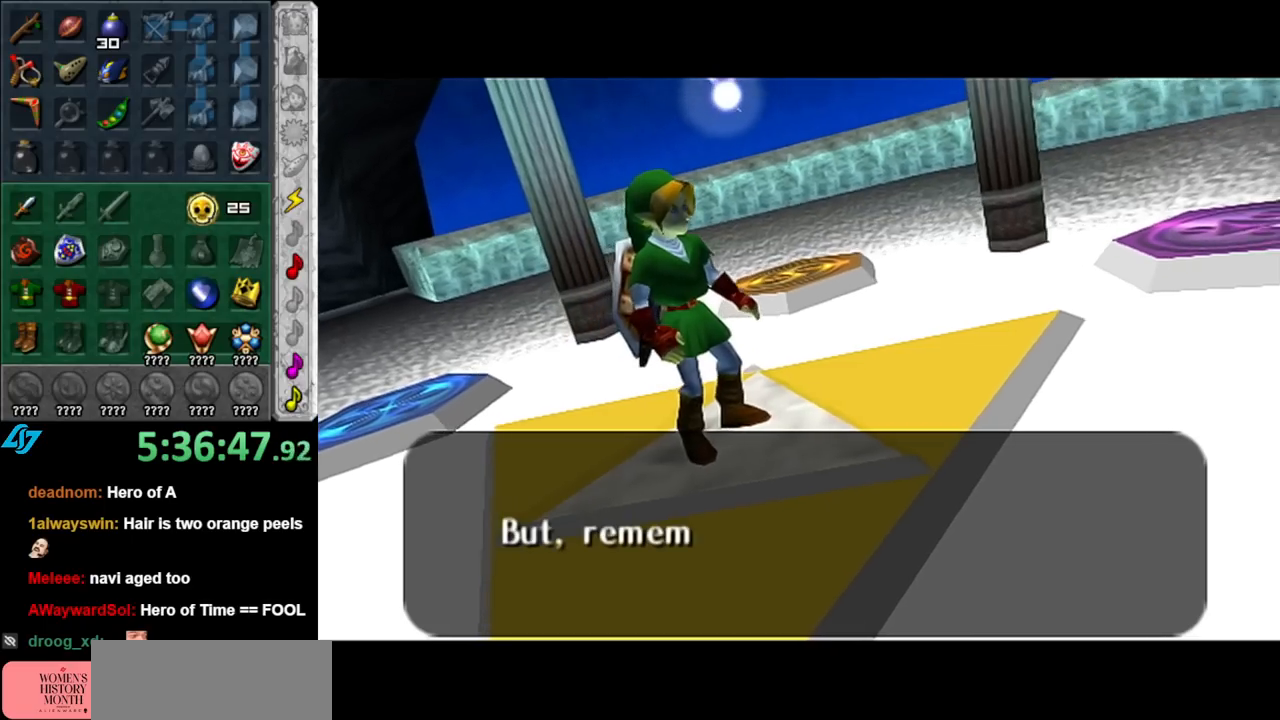
{"buttons": [], "left_stick": "center", "right_stick": "center", "events": [[117, "A", "down"], [217, "A", "up"], [350, "A", "down"], [433, "A", "up"]]}
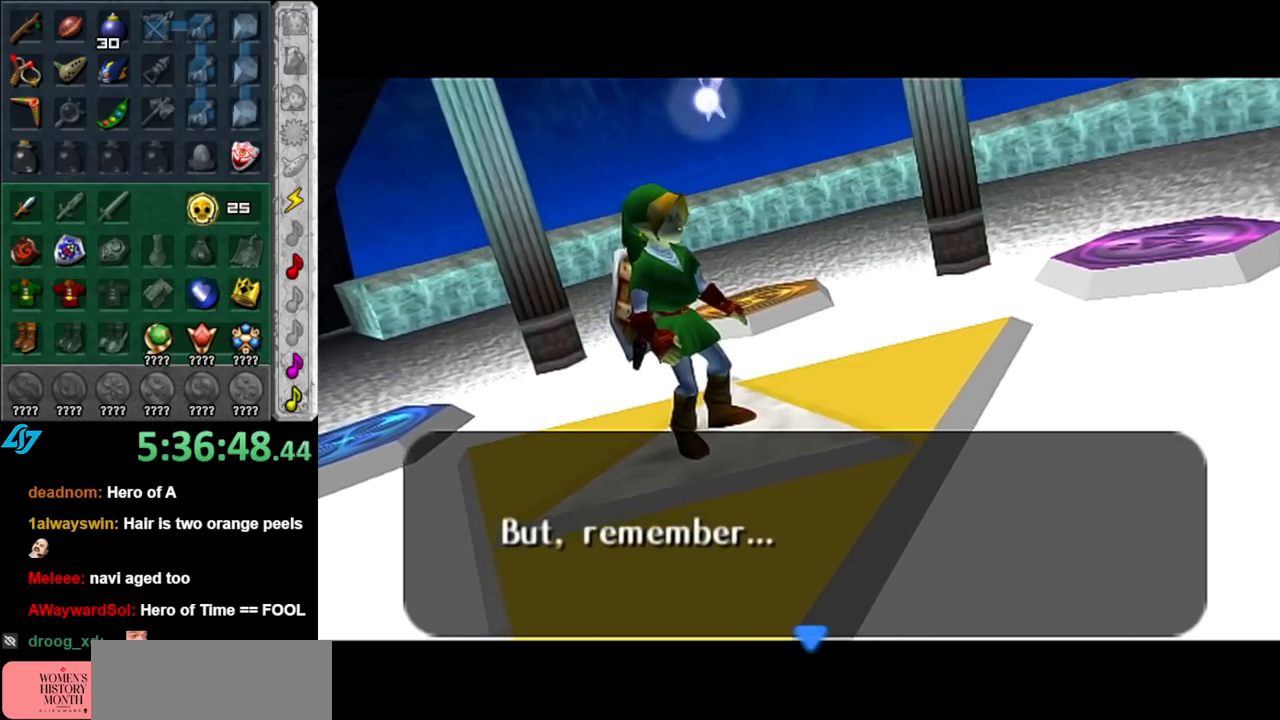
{"buttons": ["B"], "left_stick": "center", "right_stick": "center", "events": [[67, "A", "down"], [133, "A", "up"], [250, "A", "down"], [367, "B", "down"], [500, "A", "up"]]}
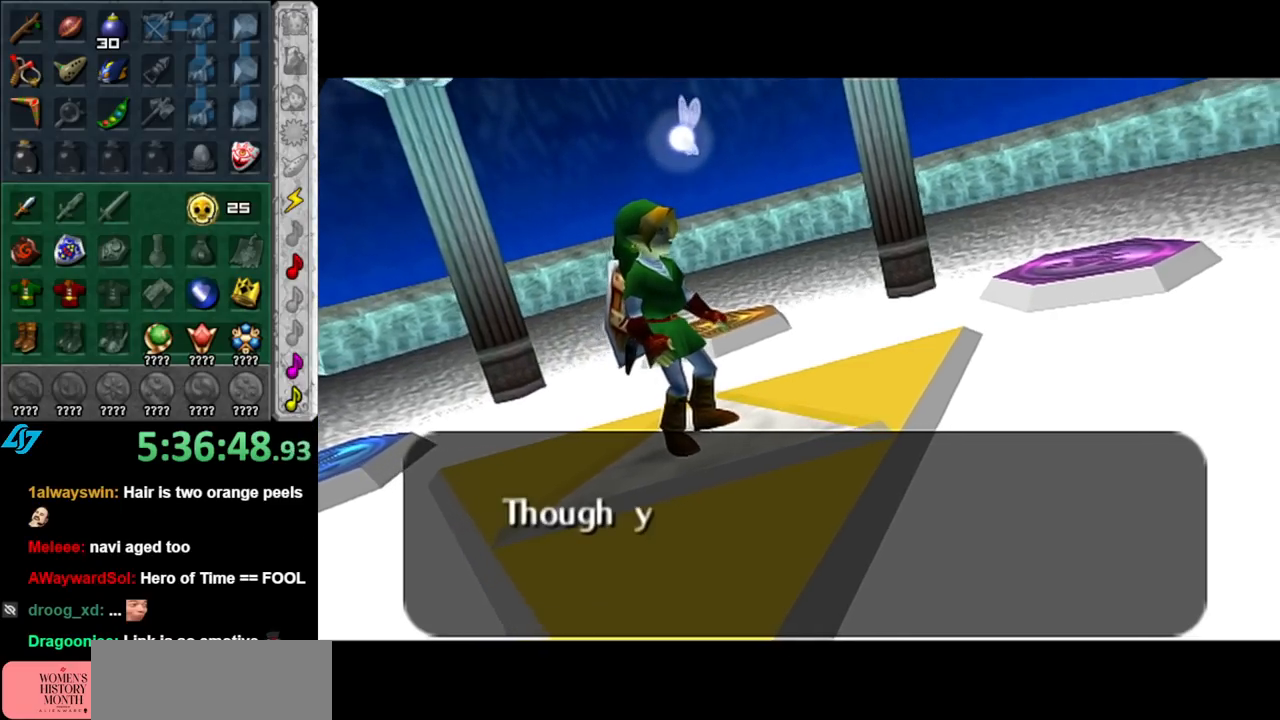
{"buttons": [], "left_stick": "center", "right_stick": "center", "events": [[33, "B", "up"], [133, "A", "down"], [150, "B", "down"], [250, "A", "up"], [250, "B", "up"], [367, "A", "down"], [400, "B", "down"], [500, "A", "up"], [500, "B", "up"]]}
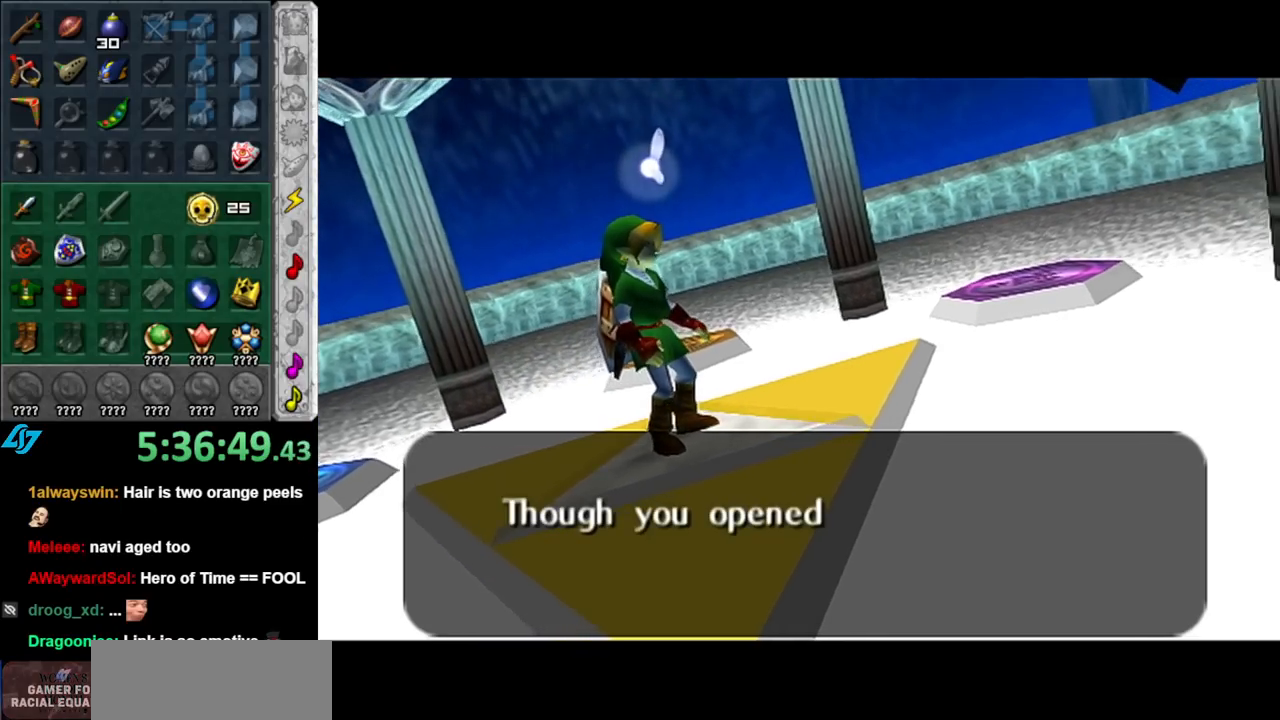
{"buttons": ["A", "B"], "left_stick": "center", "right_stick": "center", "events": [[150, "A", "down"], [183, "B", "down"], [250, "A", "up"], [250, "B", "up"], [400, "A", "down"], [433, "B", "down"]]}
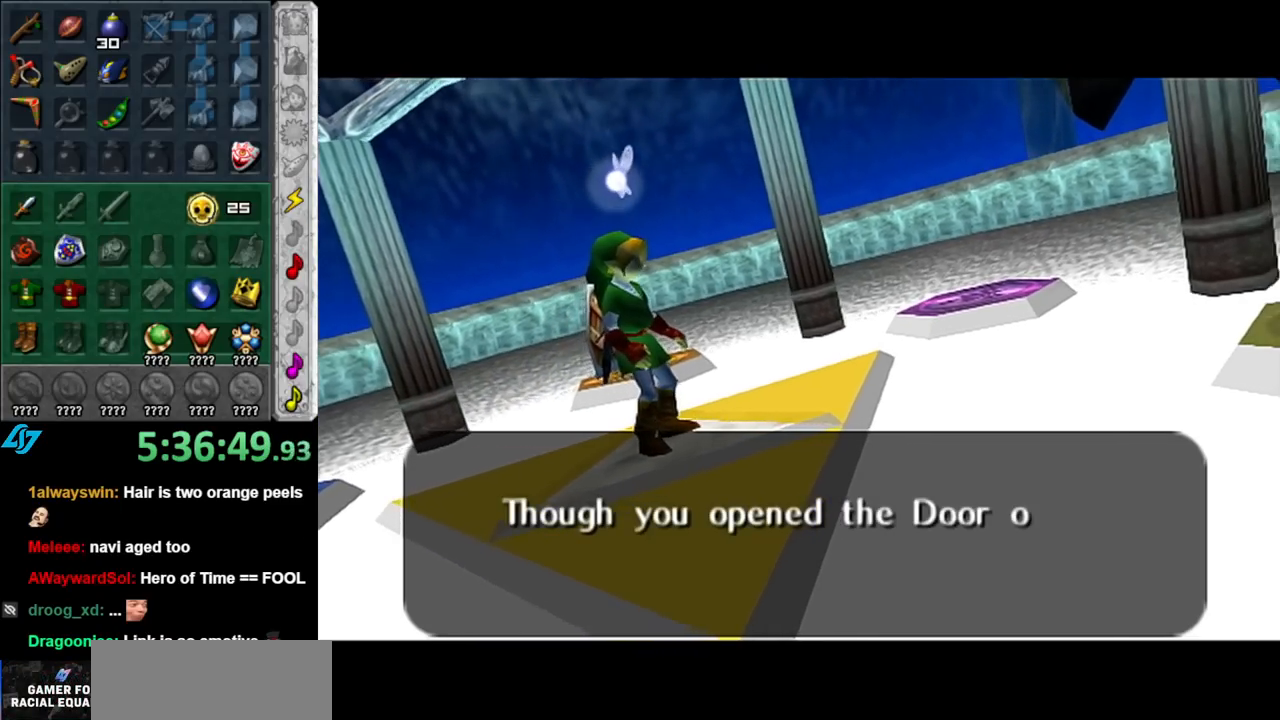
{"buttons": ["A", "B"], "left_stick": "center", "right_stick": "center", "events": [[33, "A", "up"], [33, "B", "up"], [183, "A", "down"], [217, "B", "down"], [283, "A", "up"], [283, "B", "up"], [433, "A", "down"], [467, "B", "down"]]}
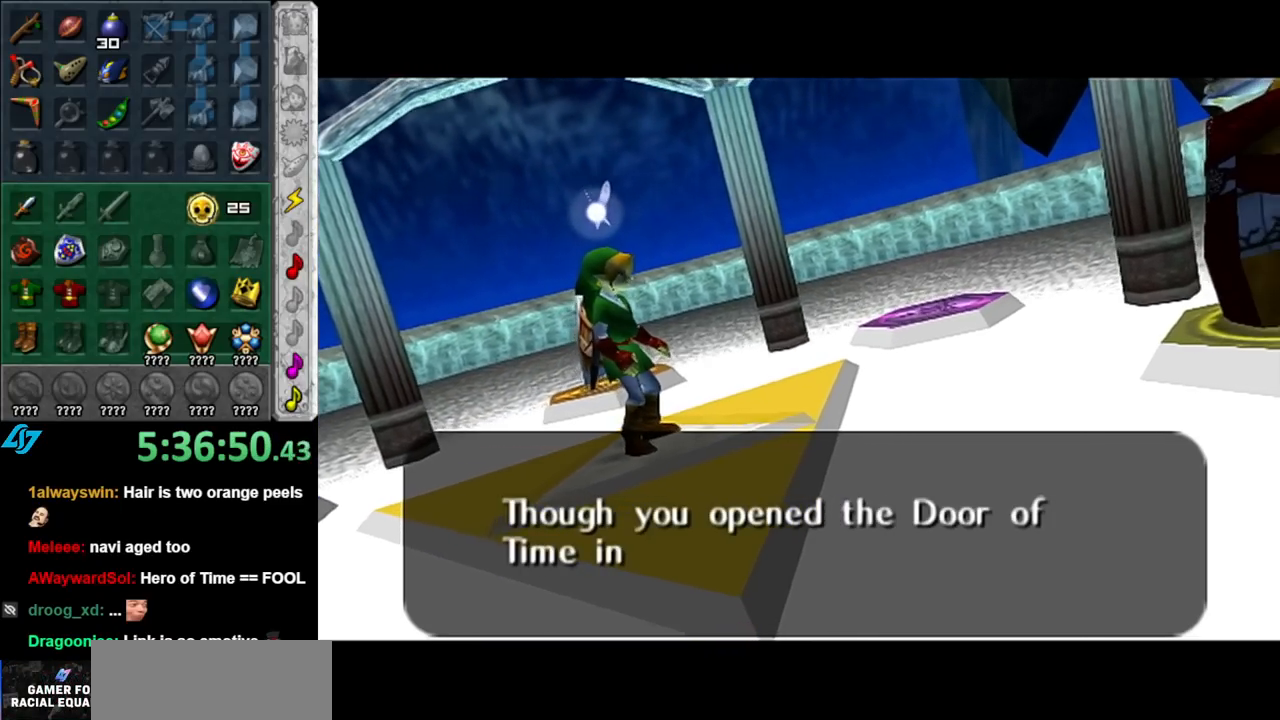
{"buttons": ["A", "B"], "left_stick": "center", "right_stick": "center", "events": [[67, "A", "up"], [67, "B", "up"], [250, "A", "down"], [250, "B", "down"], [333, "A", "up"], [333, "B", "up"], [500, "A", "down"], [500, "B", "down"]]}
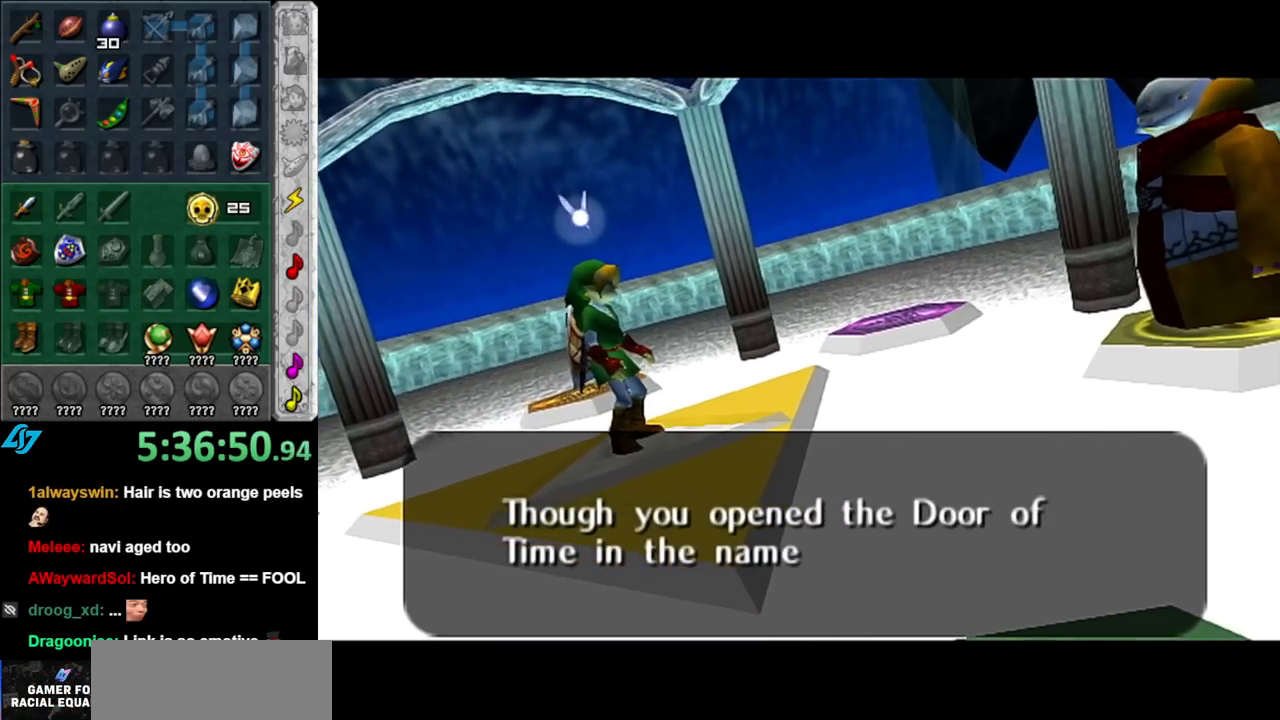
{"buttons": [], "left_stick": "center", "right_stick": "center", "events": [[117, "A", "up"], [117, "B", "up"], [283, "A", "down"], [317, "B", "down"], [367, "A", "up"], [367, "B", "up"]]}
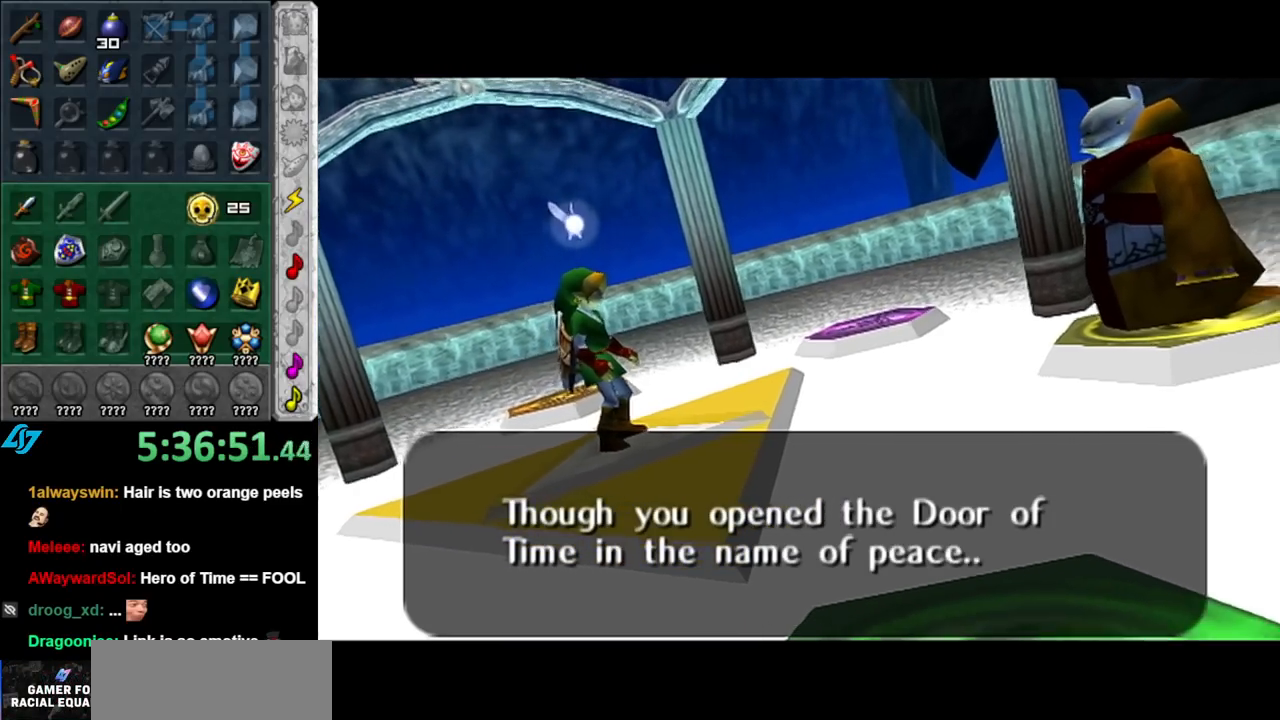
{"buttons": [], "left_stick": "center", "right_stick": "center", "events": [[33, "A", "down"], [33, "B", "down"], [117, "A", "up"], [117, "B", "up"], [317, "A", "down"], [350, "B", "down"], [383, "B", "up"], [400, "A", "up"]]}